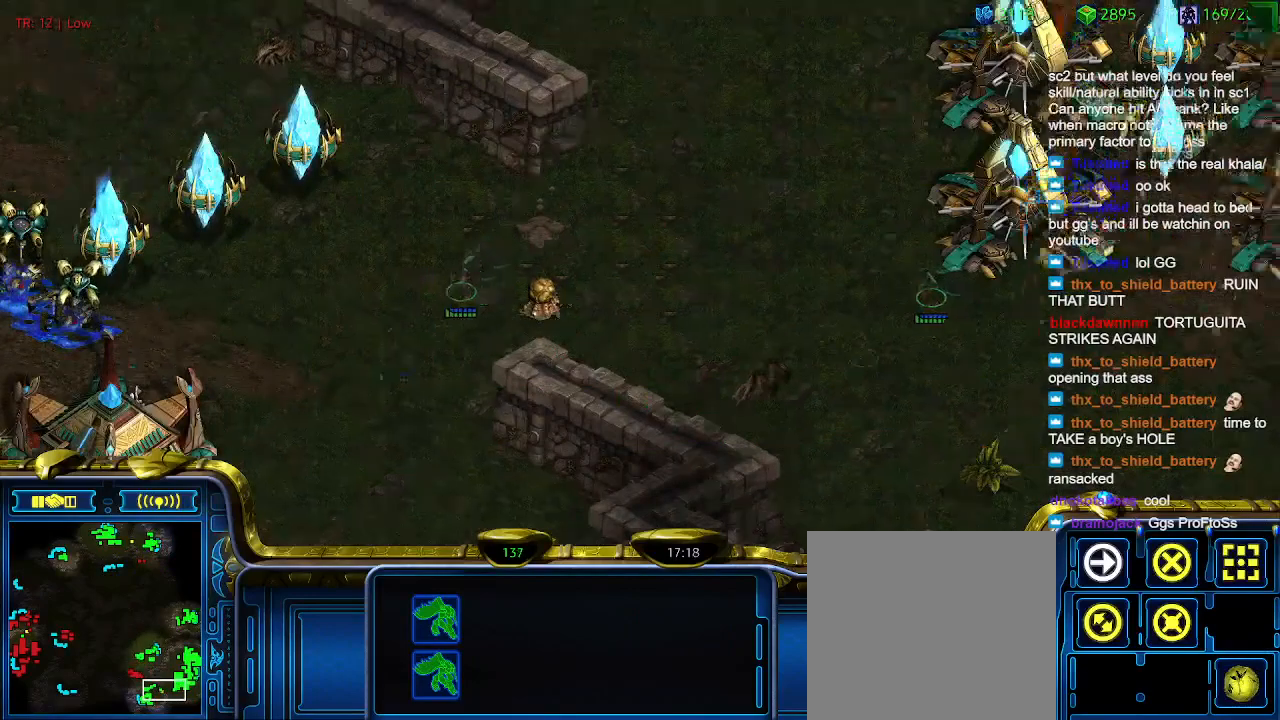
Gameplay with keyboard; each line is a JSON object with the keys held at the frame after it. "events" lists presses ("down") and releases ("up") of "1", "2", "3", "4", "5", "6", "a", "c", "ctrl", "d", "e", "f2", "f3", "q", "s", "t", "w", "x" and "z" between this image and that frame as [ms after this image, input, new state], when the widget could be followed in between. No other keys are recorded. Mouse input is not recorded.
{"keys": [], "events": []}
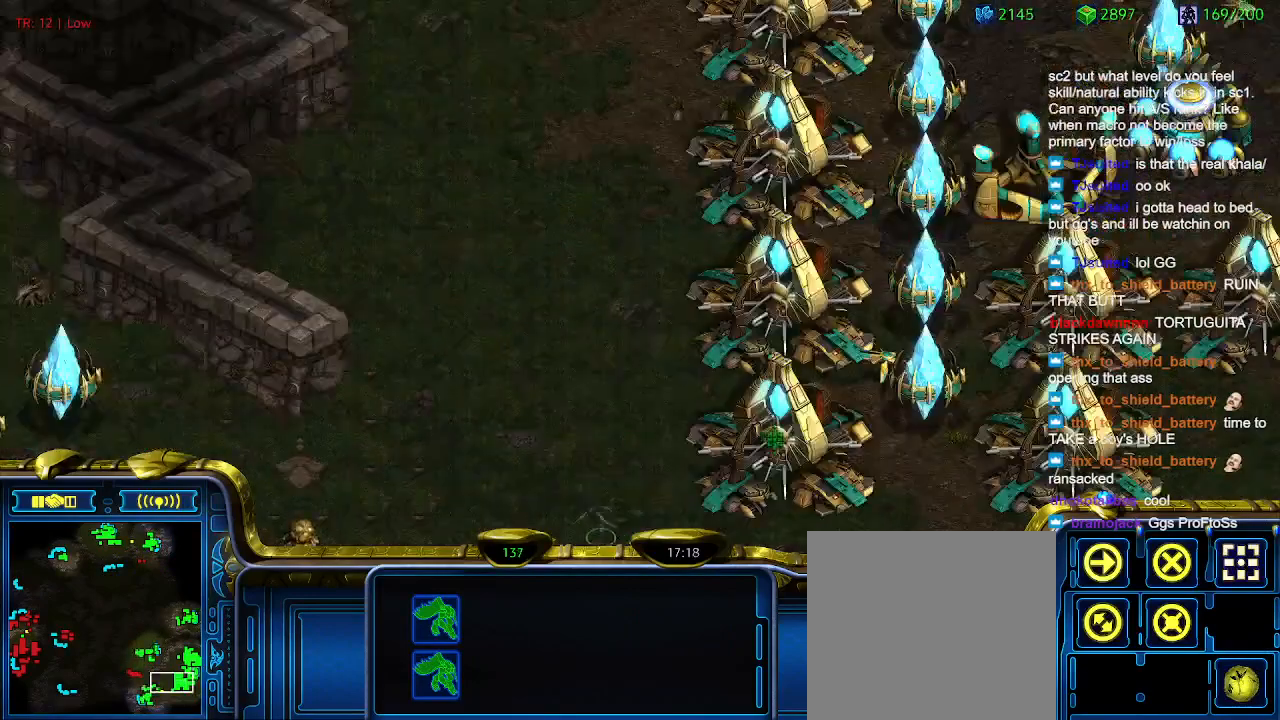
{"keys": [], "events": [[100, "w", "down"], [166, "w", "up"], [266, "w", "down"], [333, "w", "up"], [466, "w", "down"], [500, "w", "up"]]}
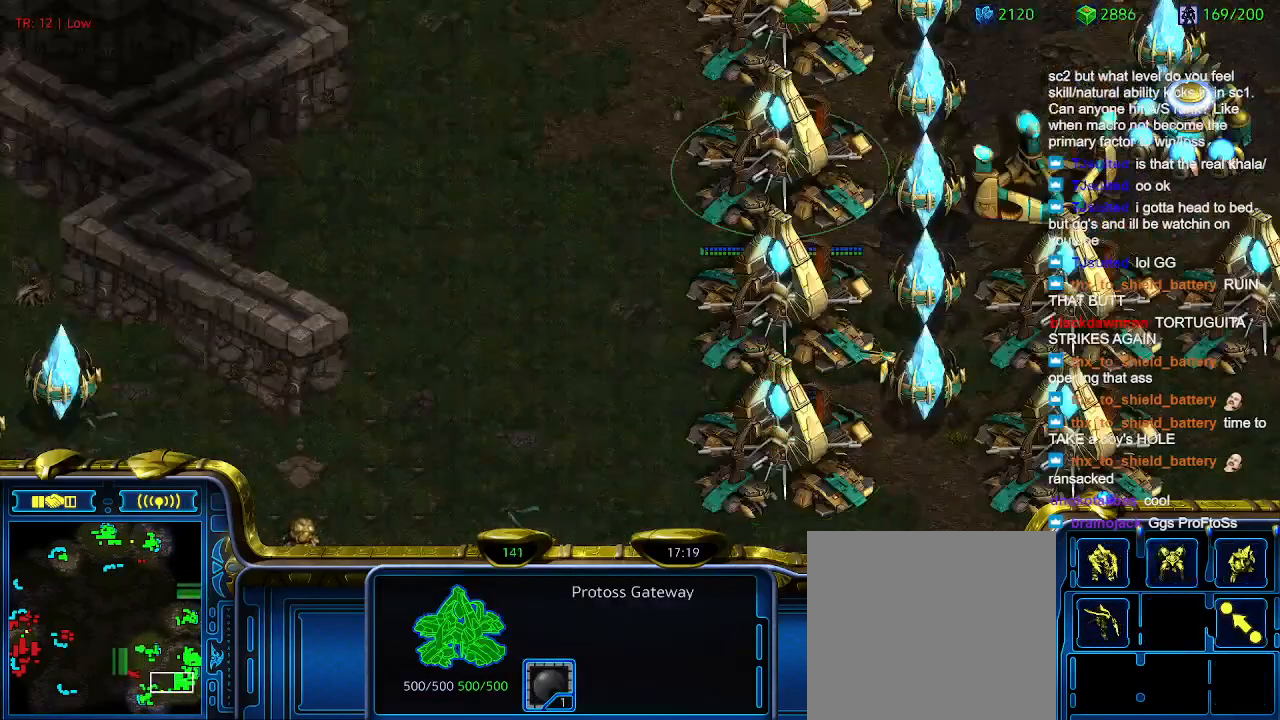
{"keys": [], "events": [[133, "w", "down"], [200, "w", "up"]]}
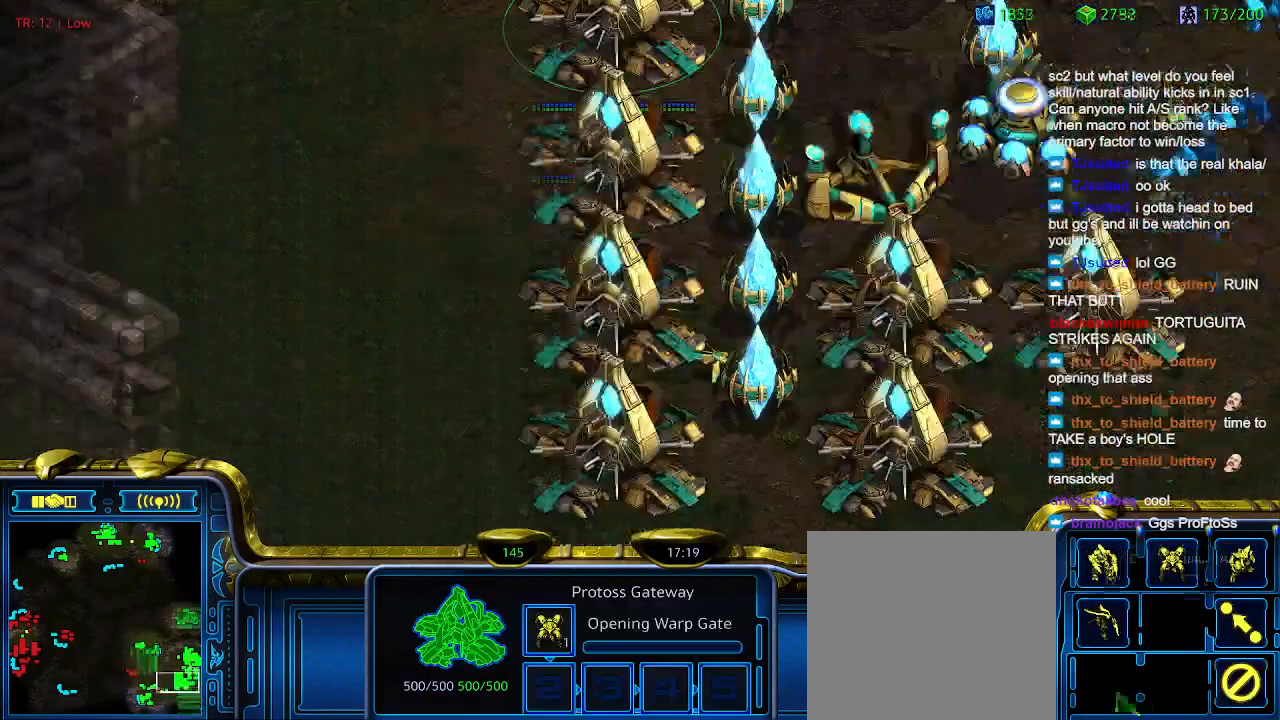
{"keys": ["e"], "events": [[433, "e", "down"]]}
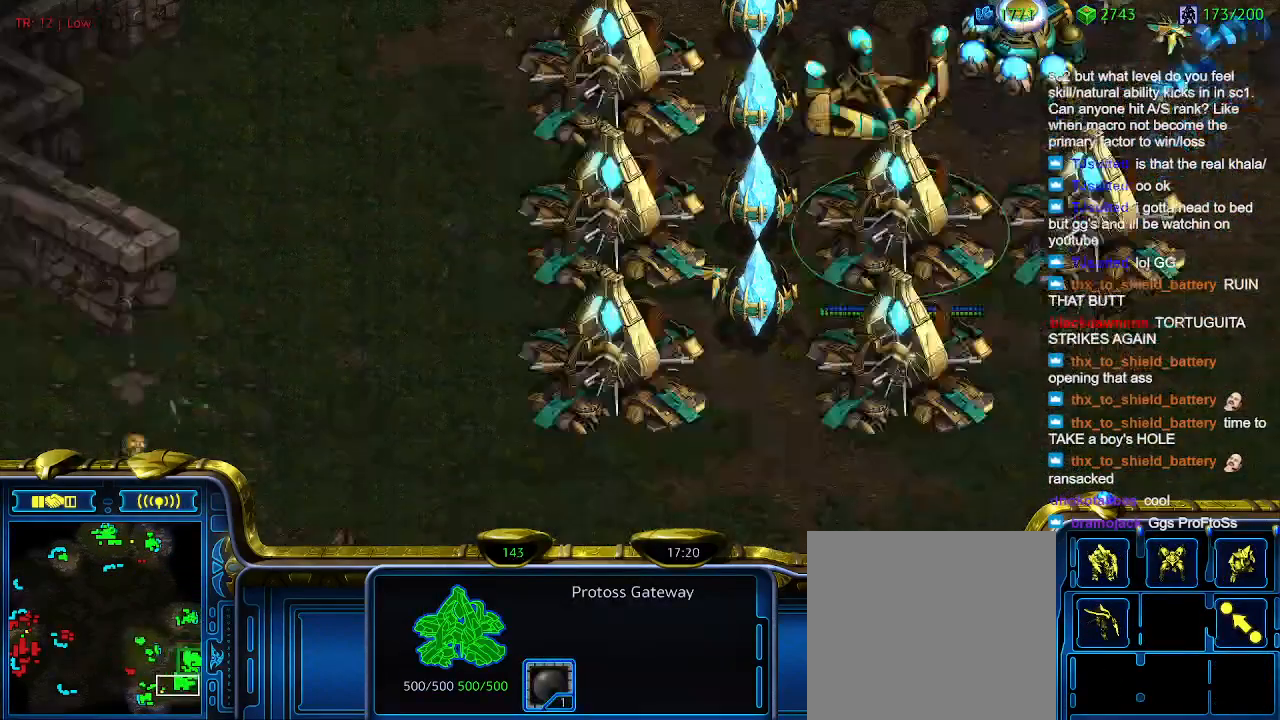
{"keys": [], "events": [[33, "e", "up"], [400, "w", "down"], [466, "w", "up"]]}
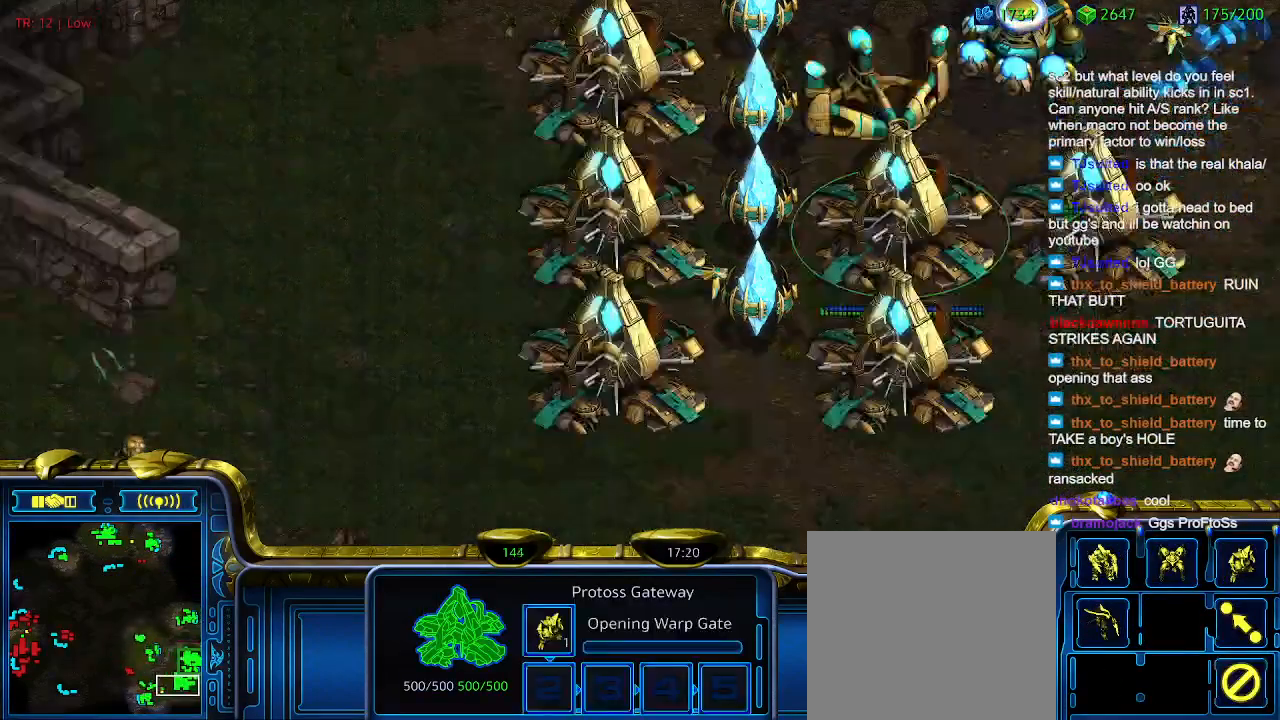
{"keys": [], "events": [[133, "w", "down"], [233, "w", "up"], [333, "w", "down"], [433, "w", "up"]]}
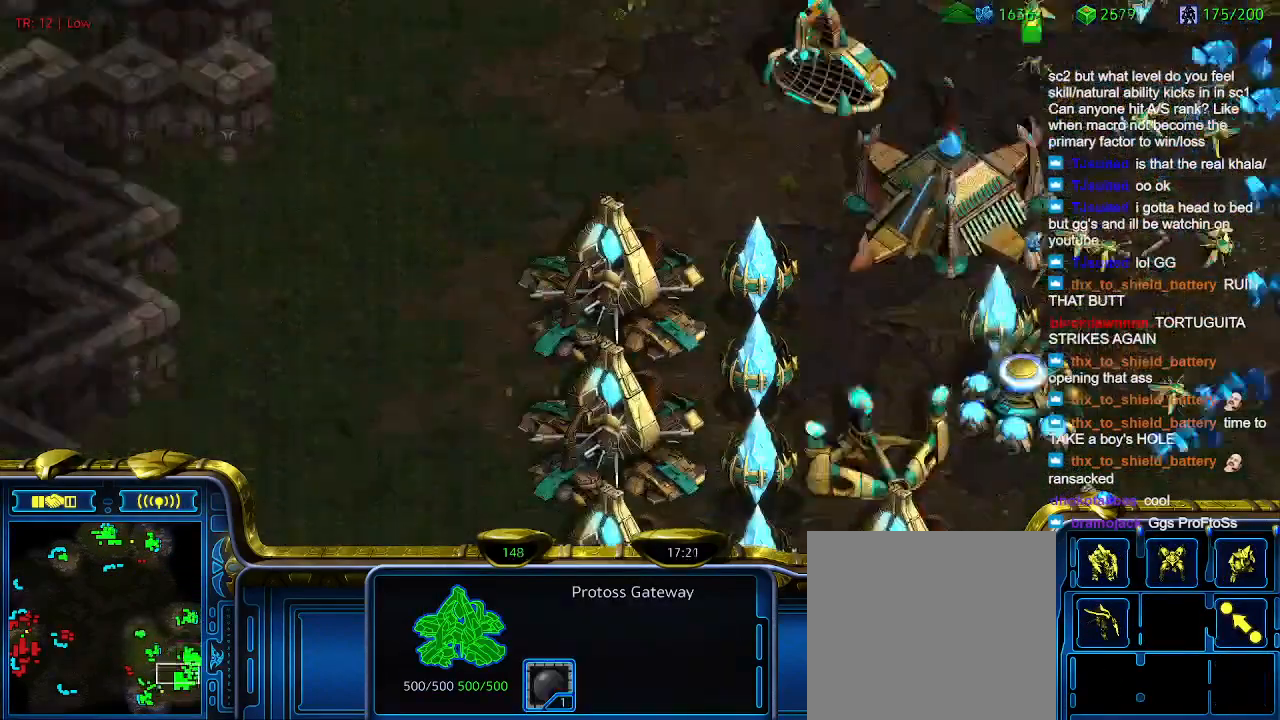
{"keys": [], "events": [[133, "1", "down"], [200, "1", "up"], [300, "2", "down"], [400, "2", "up"]]}
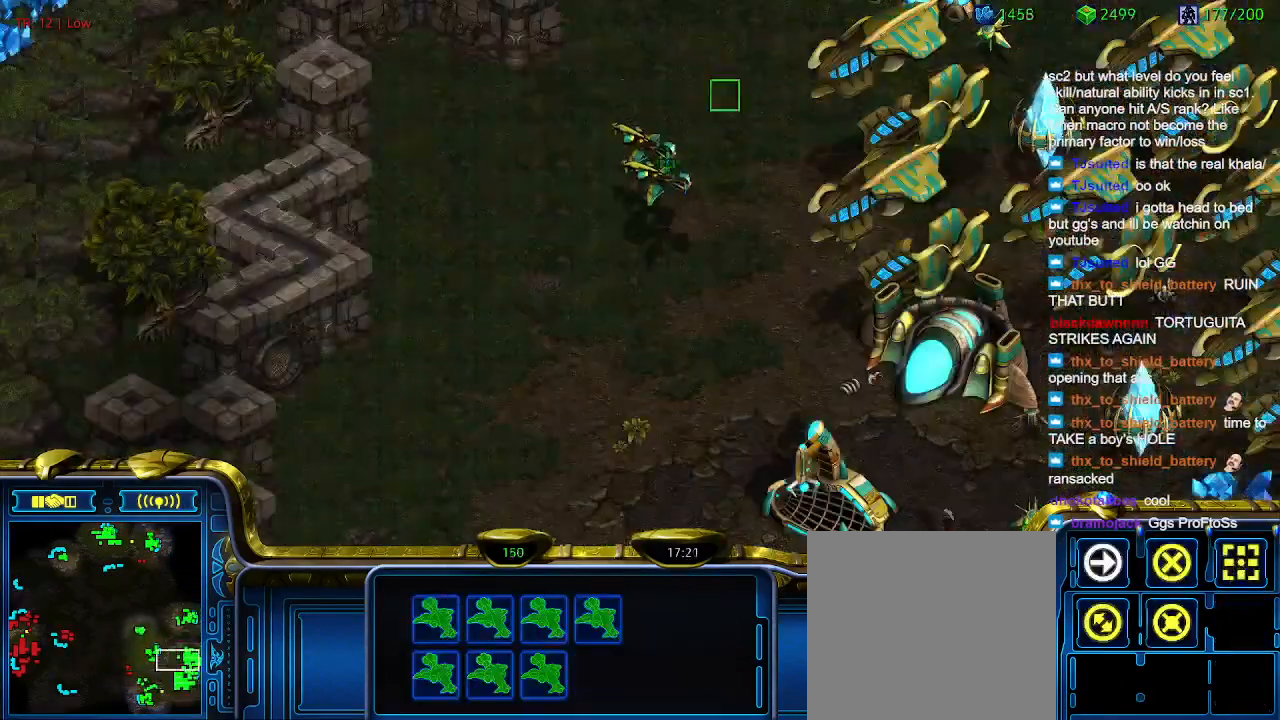
{"keys": ["1"], "events": [[233, "ctrl", "down"], [333, "2", "down"], [366, "ctrl", "up"], [400, "2", "up"], [466, "1", "down"]]}
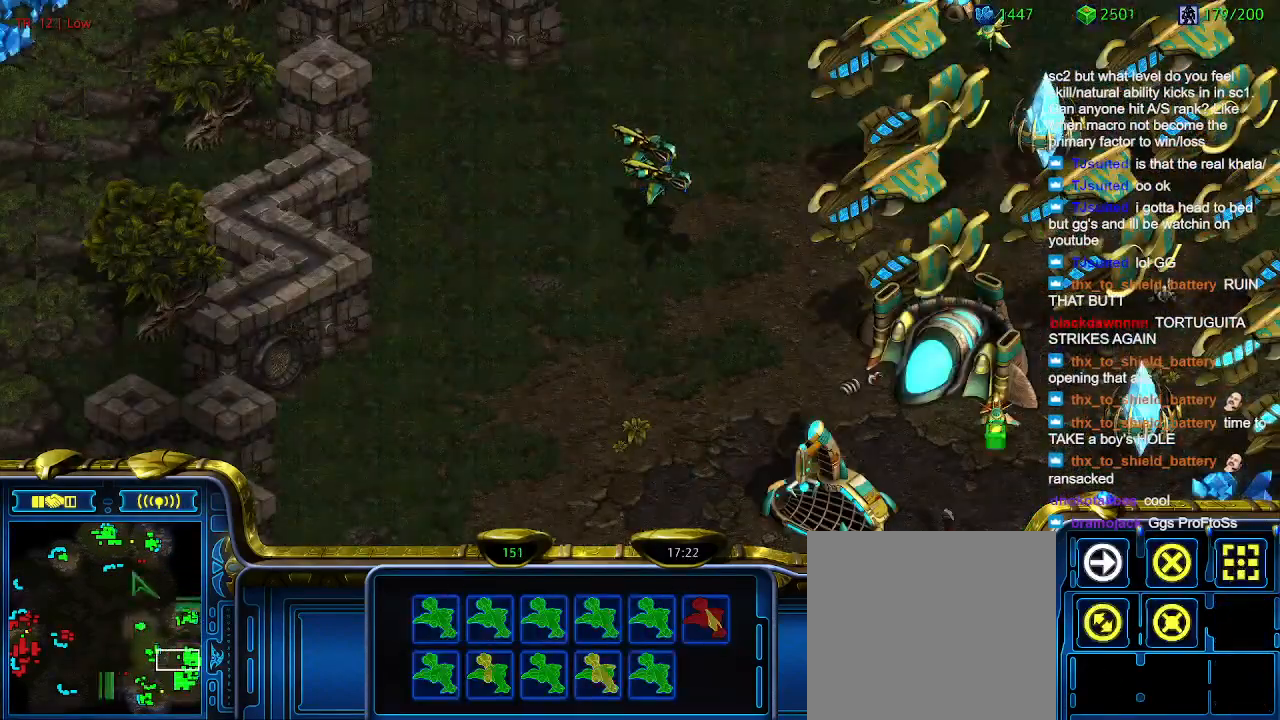
{"keys": ["a"], "events": [[66, "1", "up"], [133, "a", "down"], [200, "a", "up"], [333, "2", "down"], [400, "2", "up"], [466, "a", "down"]]}
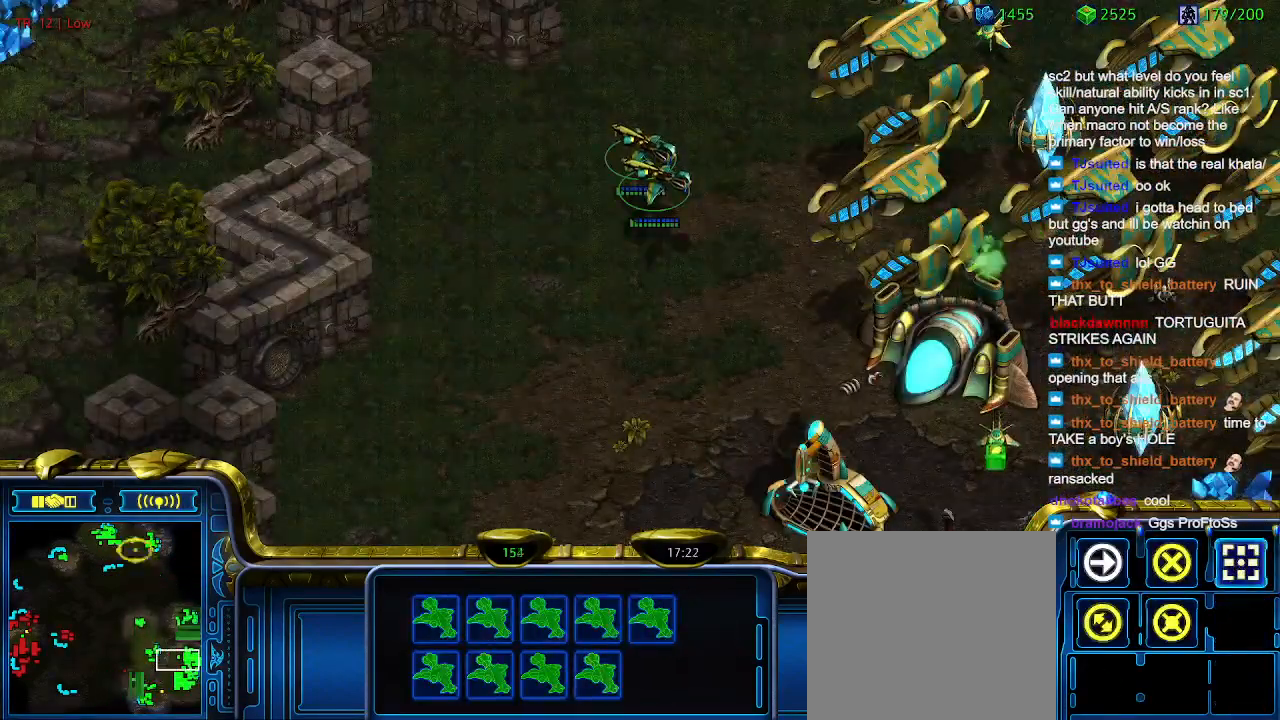
{"keys": [], "events": [[66, "a", "up"]]}
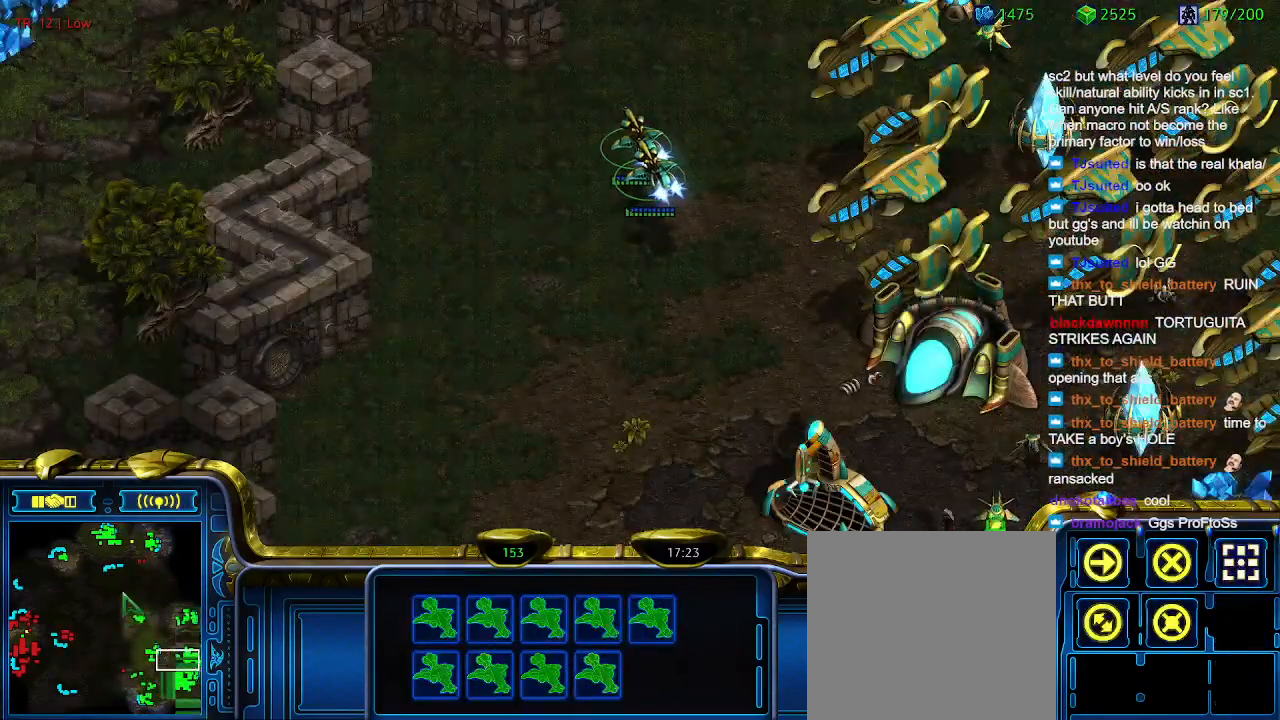
{"keys": [], "events": []}
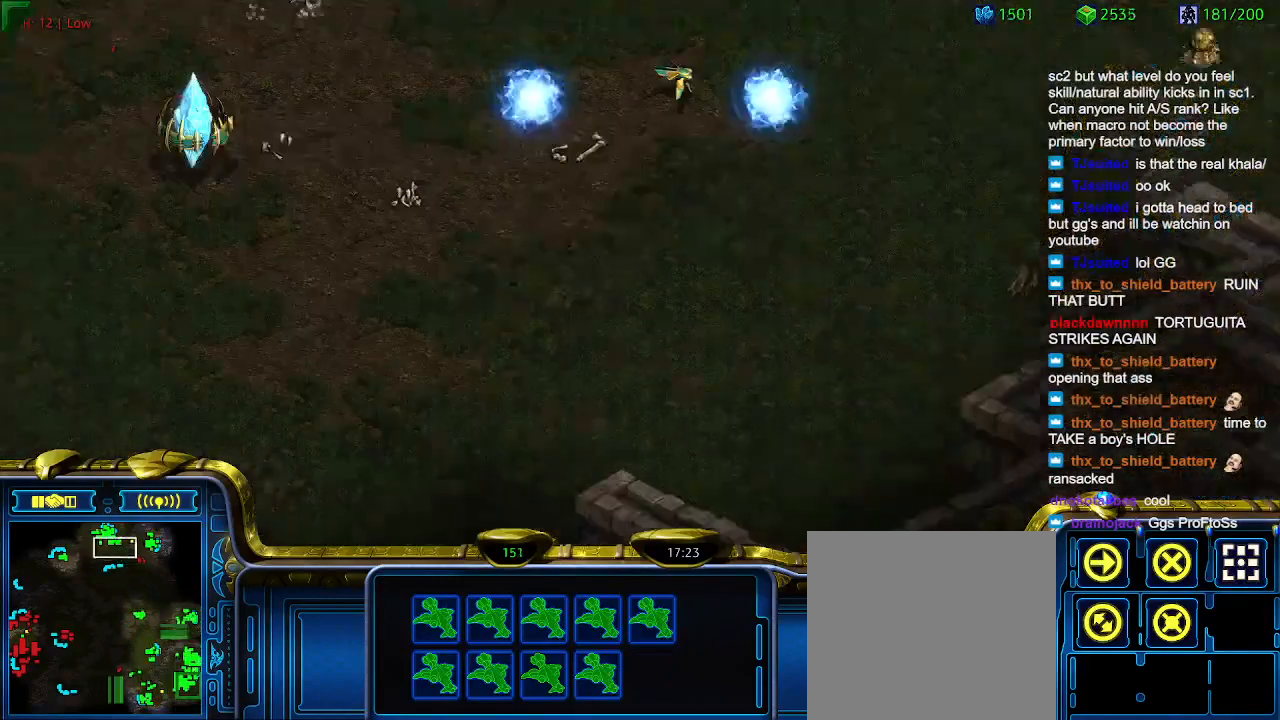
{"keys": [], "events": []}
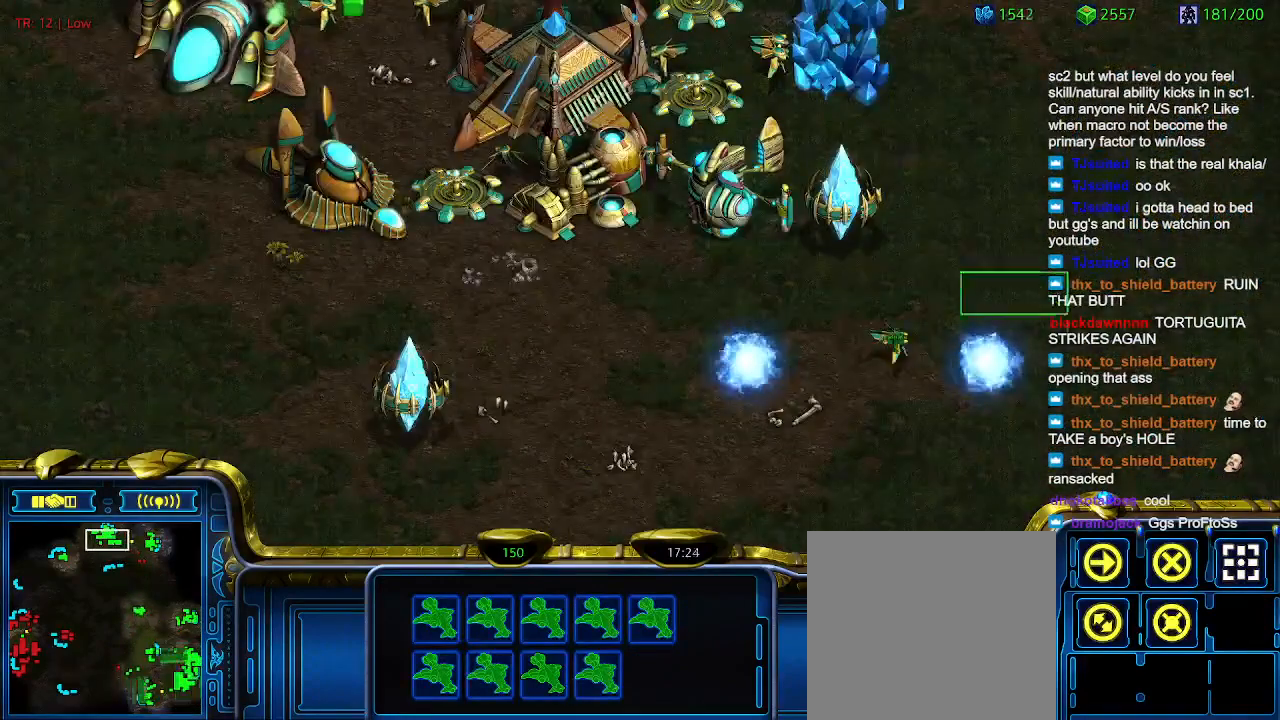
{"keys": [], "events": [[100, "q", "down"], [200, "q", "up"], [300, "a", "down"], [400, "a", "up"]]}
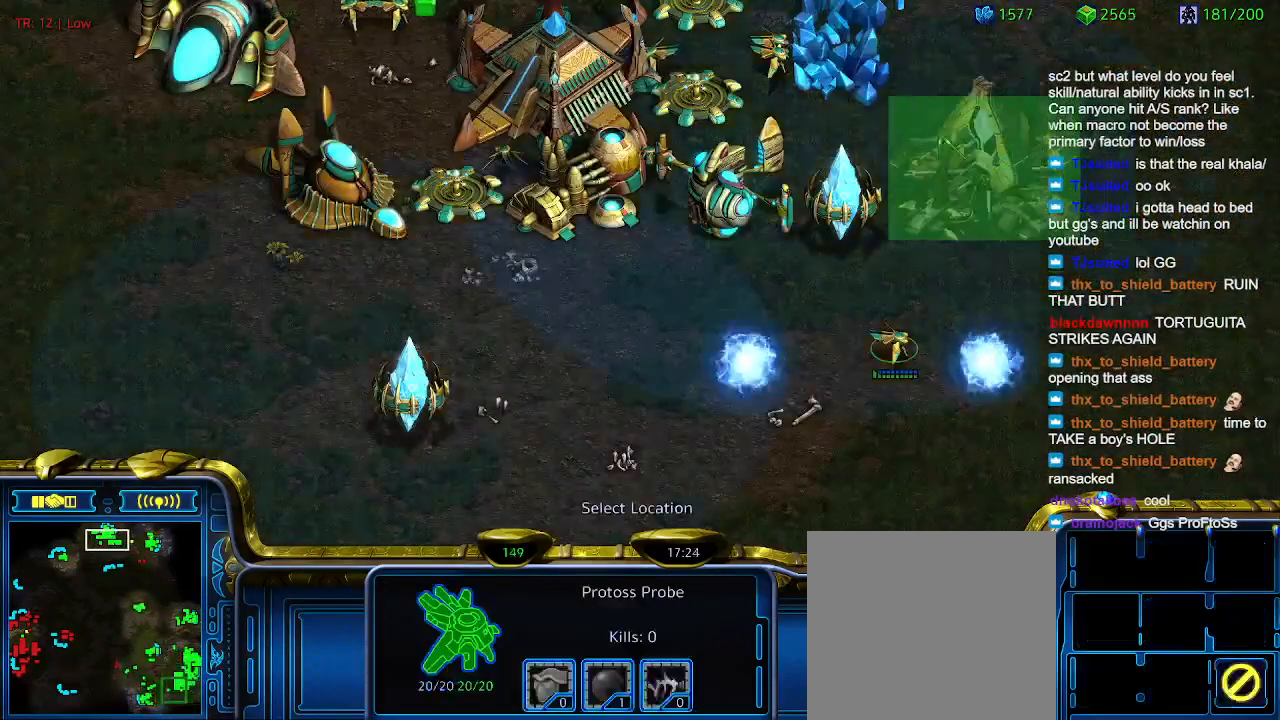
{"keys": ["q"], "events": [[500, "q", "down"]]}
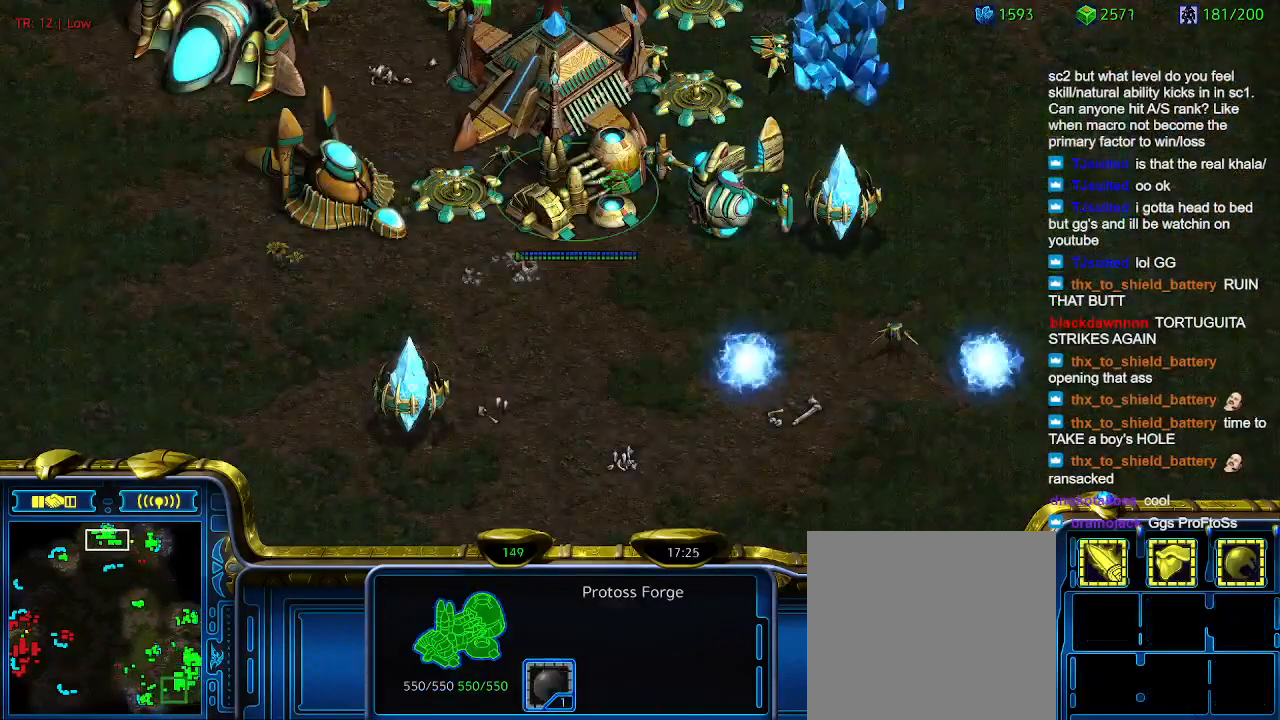
{"keys": [], "events": [[100, "q", "up"]]}
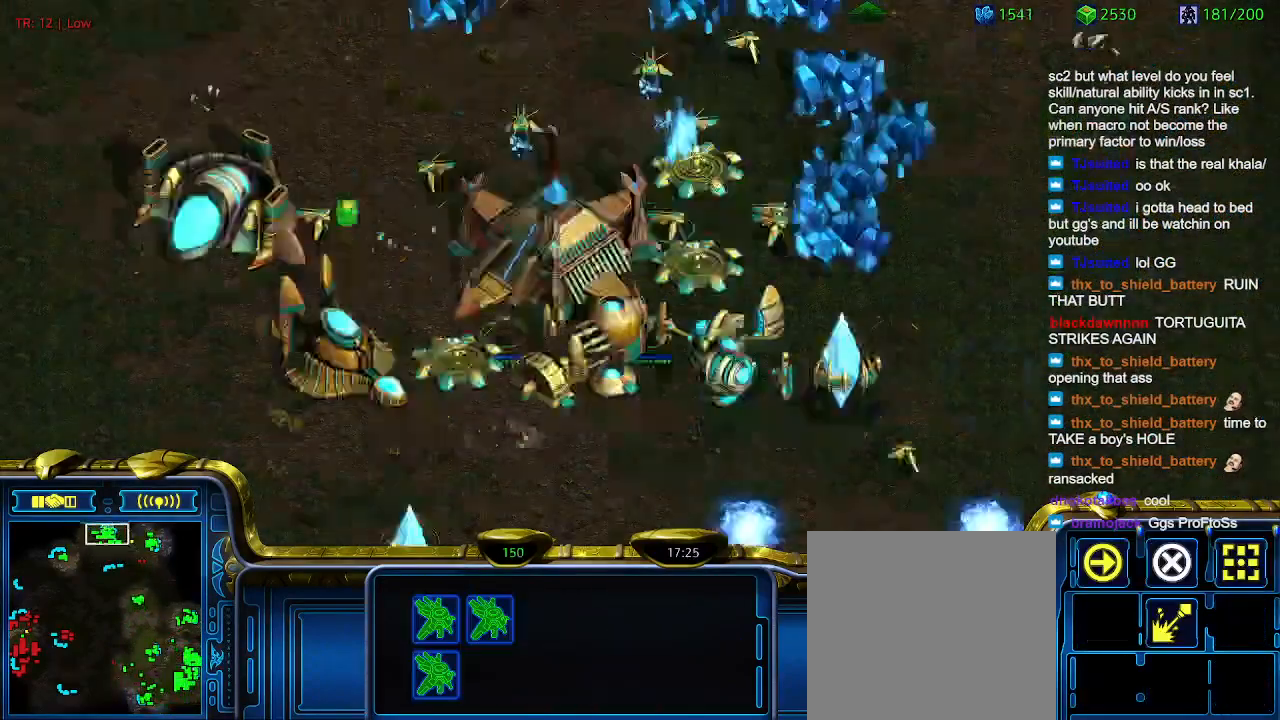
{"keys": [], "events": []}
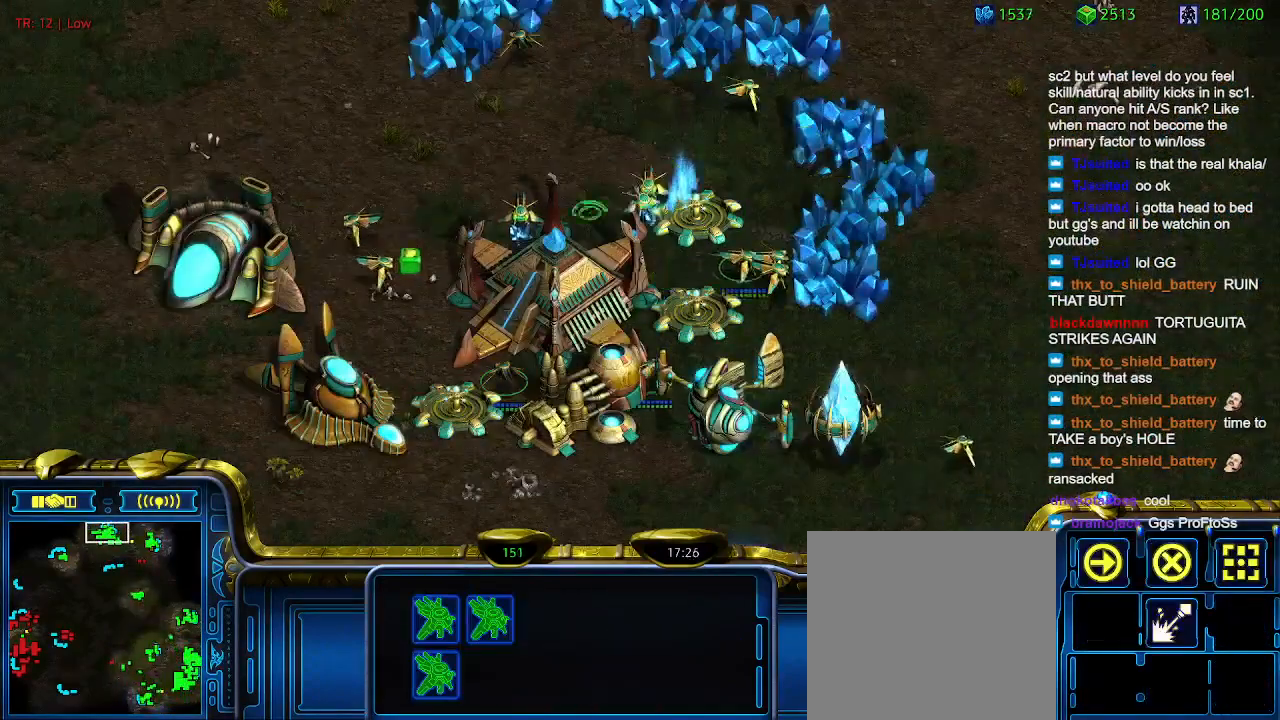
{"keys": ["t"], "events": [[266, "t", "down"], [366, "t", "up"], [466, "t", "down"]]}
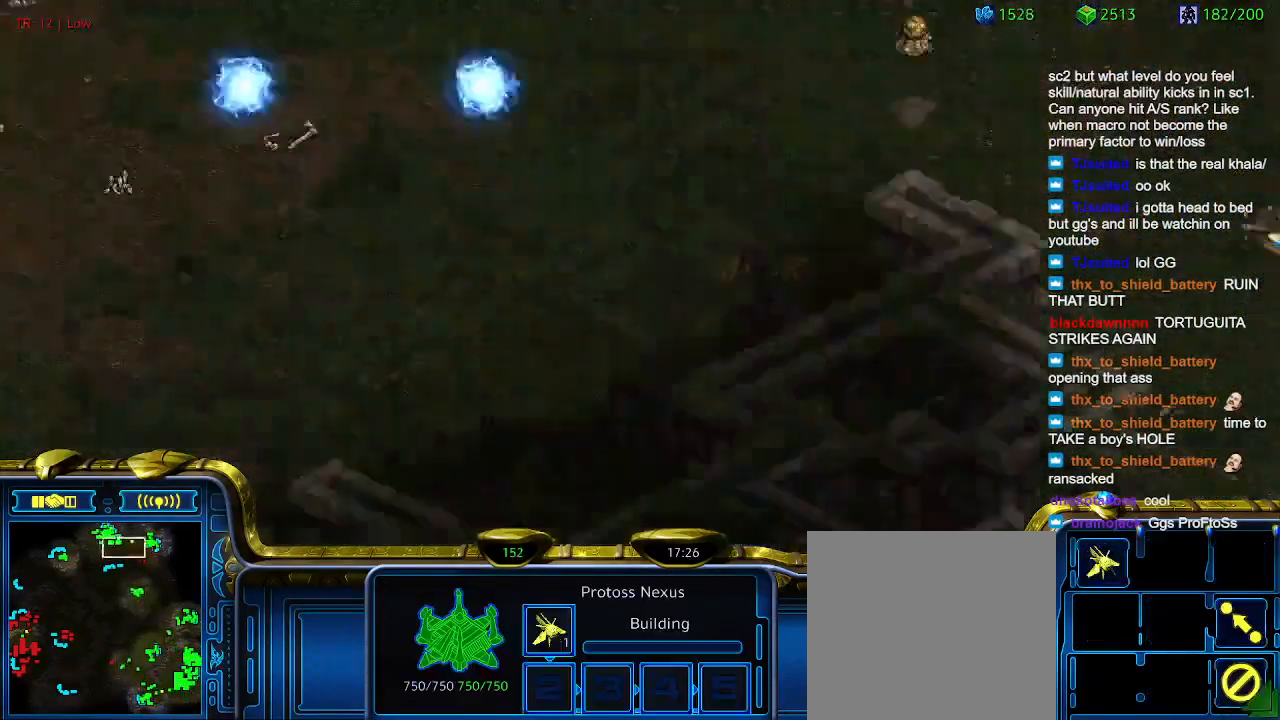
{"keys": [], "events": [[66, "t", "up"]]}
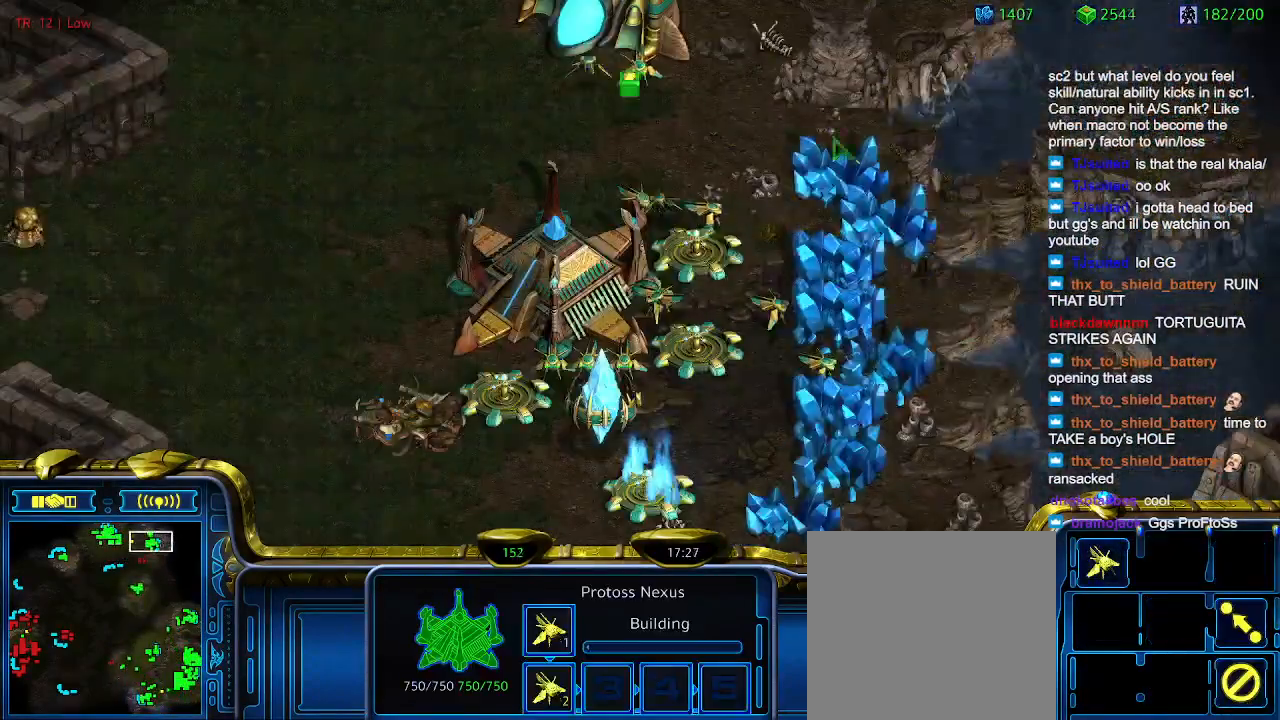
{"keys": [], "events": []}
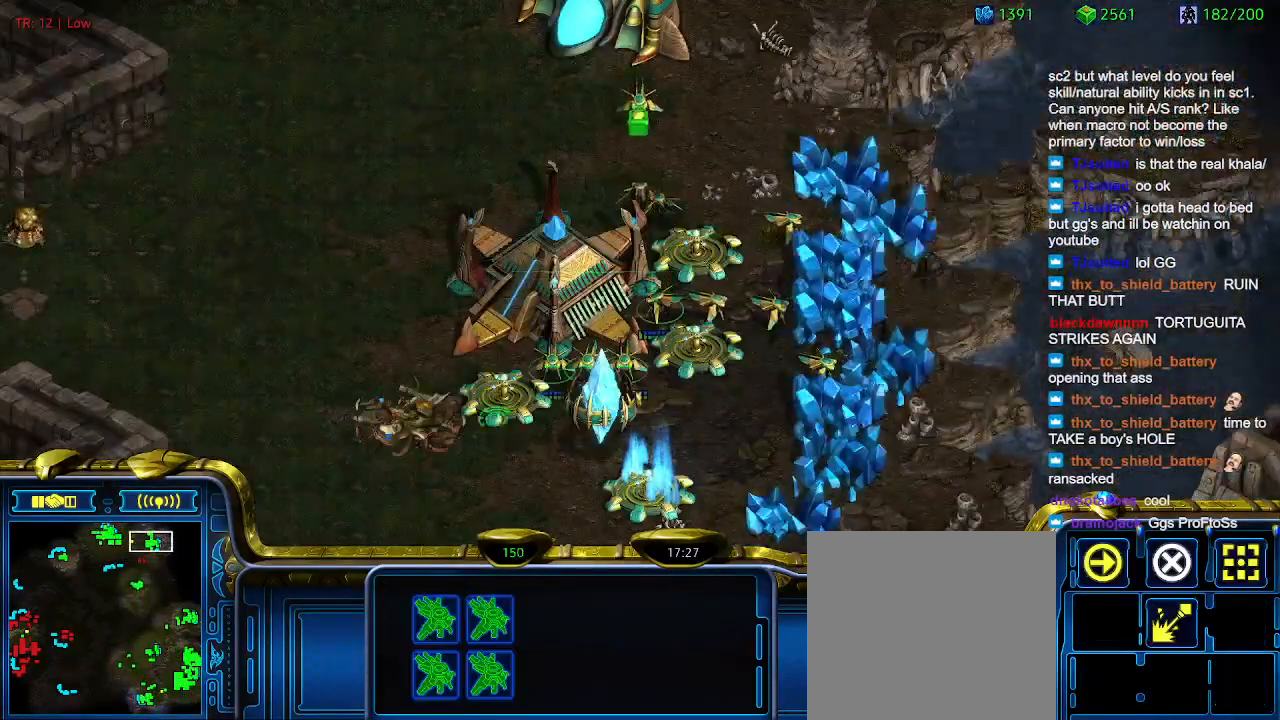
{"keys": [], "events": []}
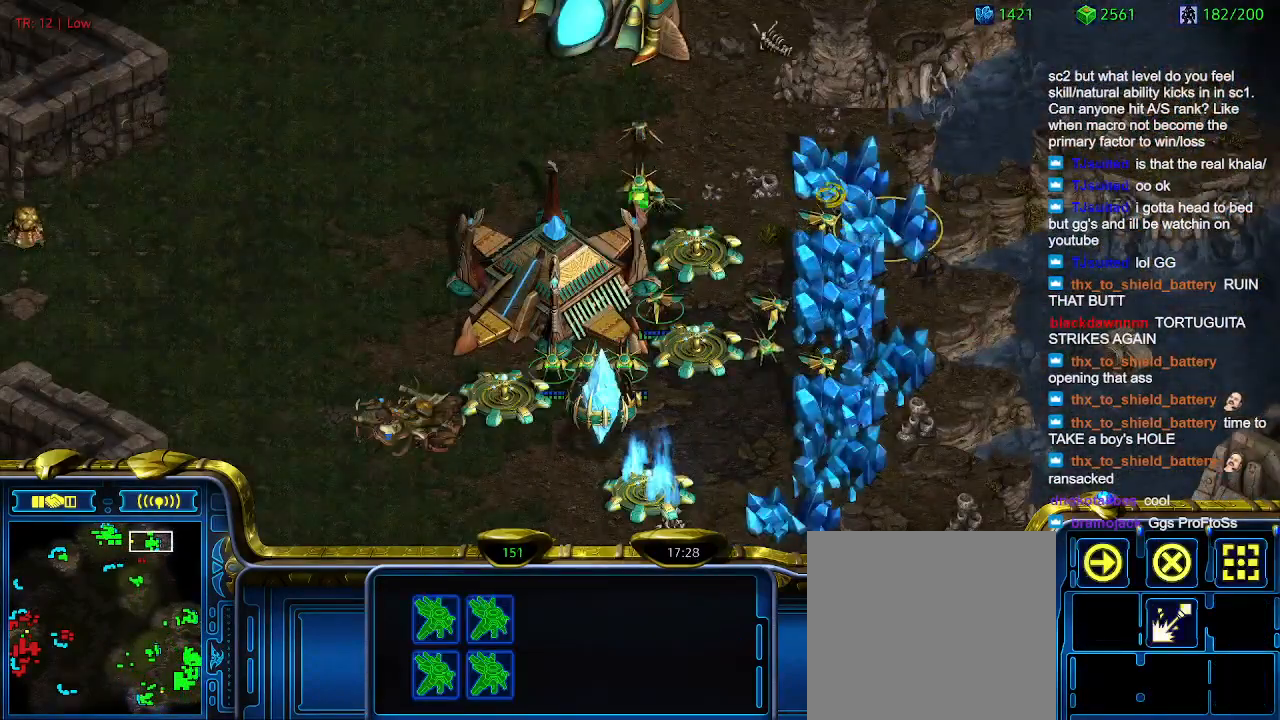
{"keys": [], "events": []}
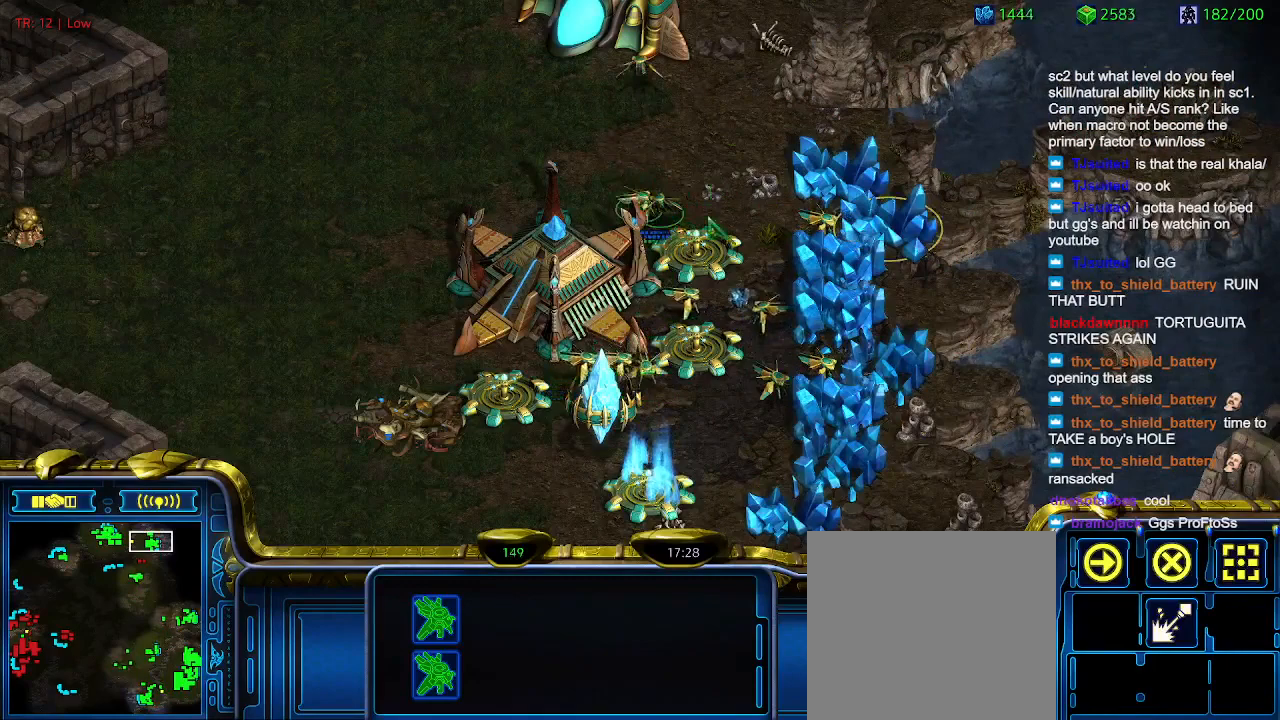
{"keys": [], "events": []}
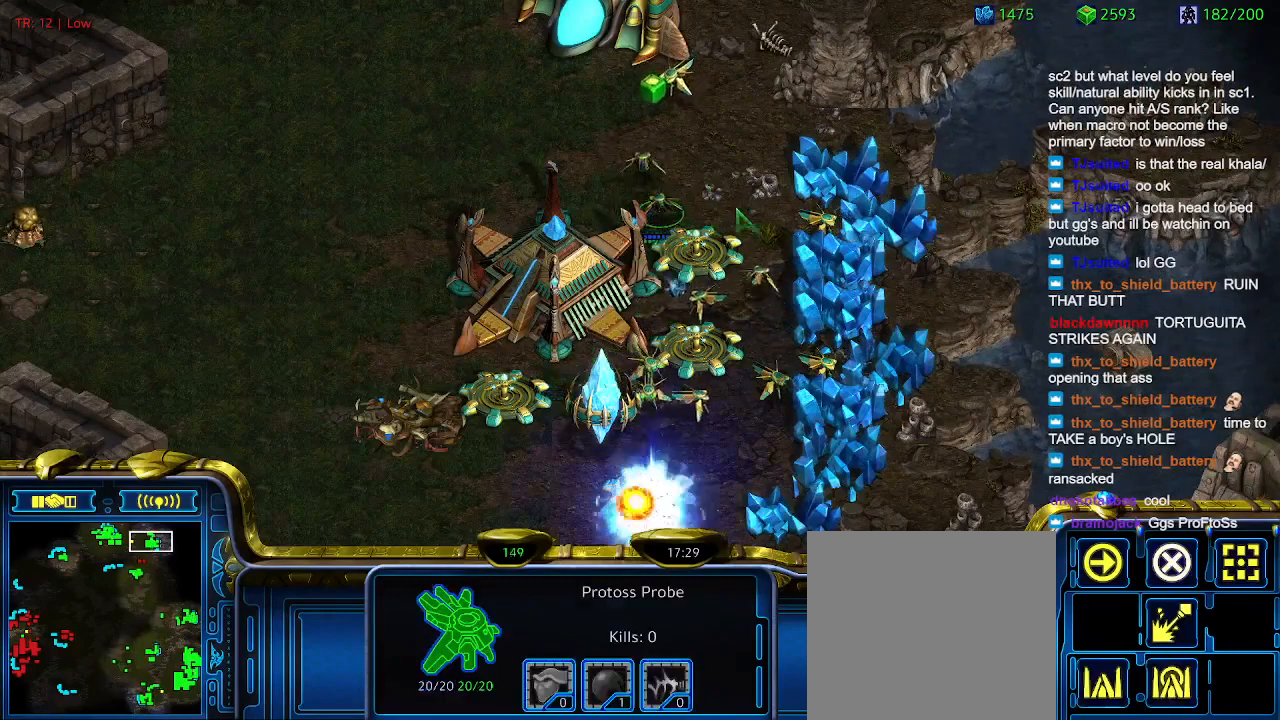
{"keys": [], "events": []}
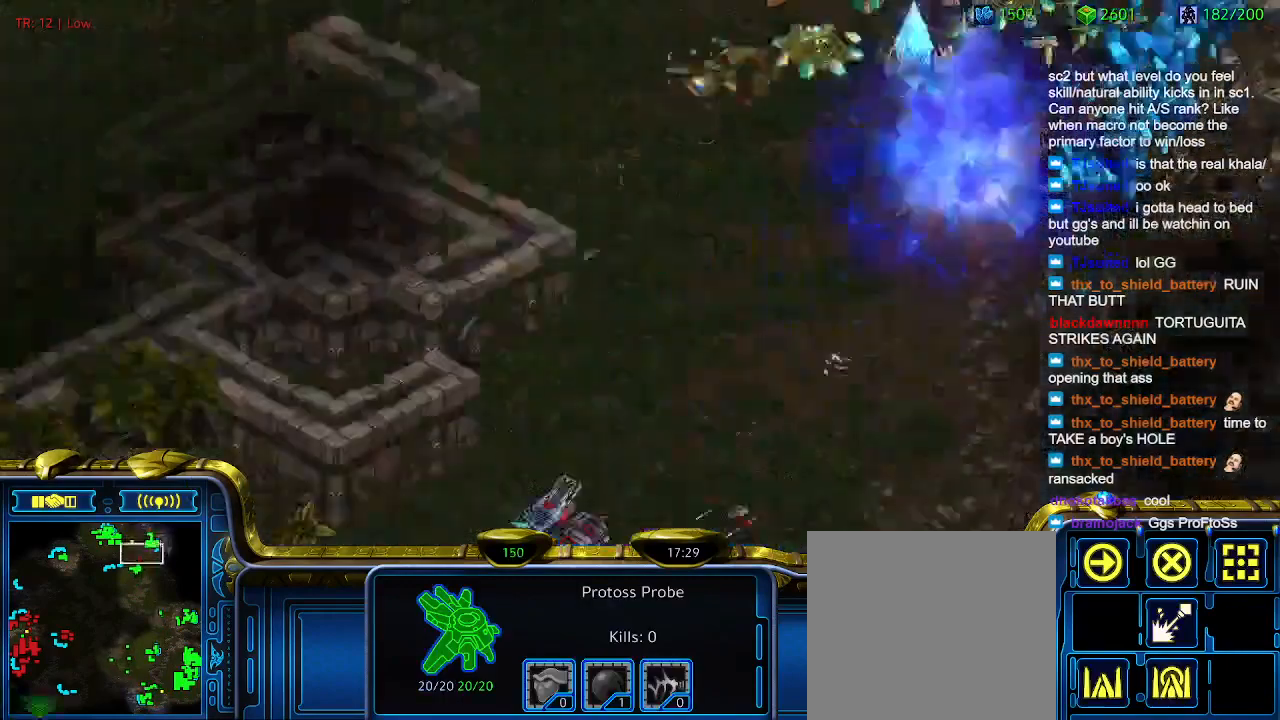
{"keys": [], "events": []}
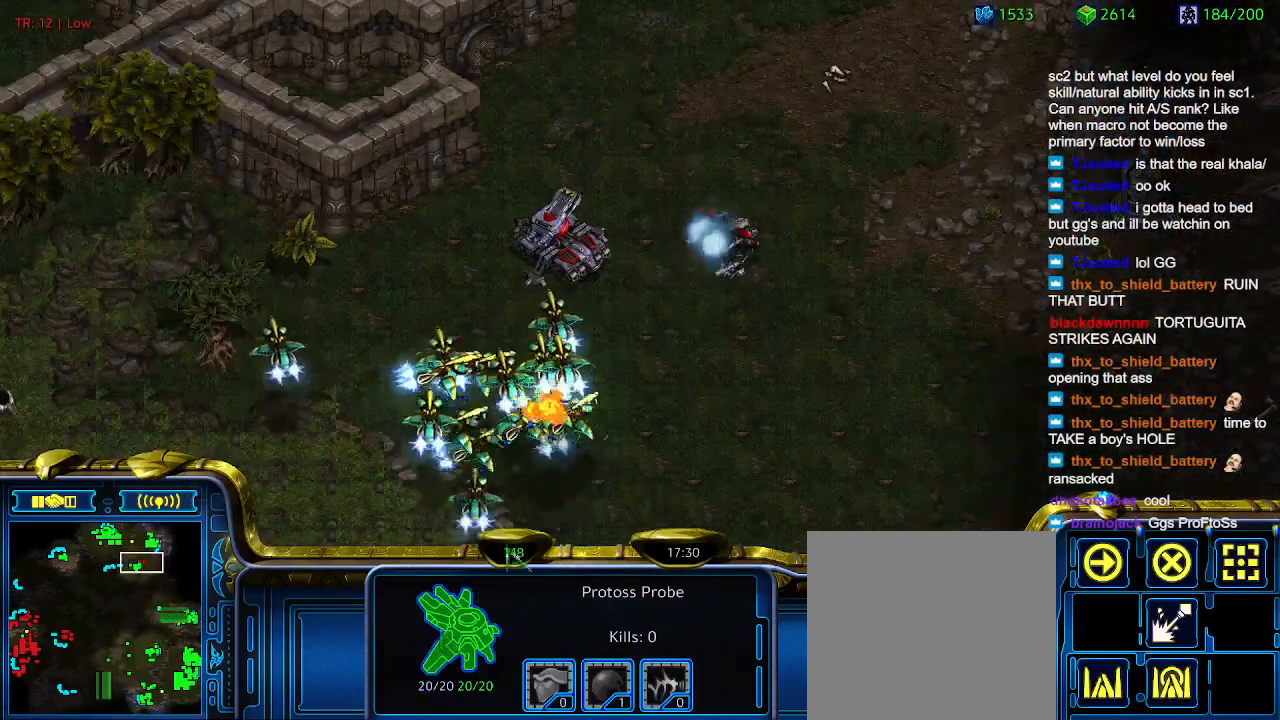
{"keys": [], "events": [[66, "1", "down"], [133, "1", "up"], [266, "a", "down"], [366, "a", "up"], [433, "2", "down"], [500, "2", "up"]]}
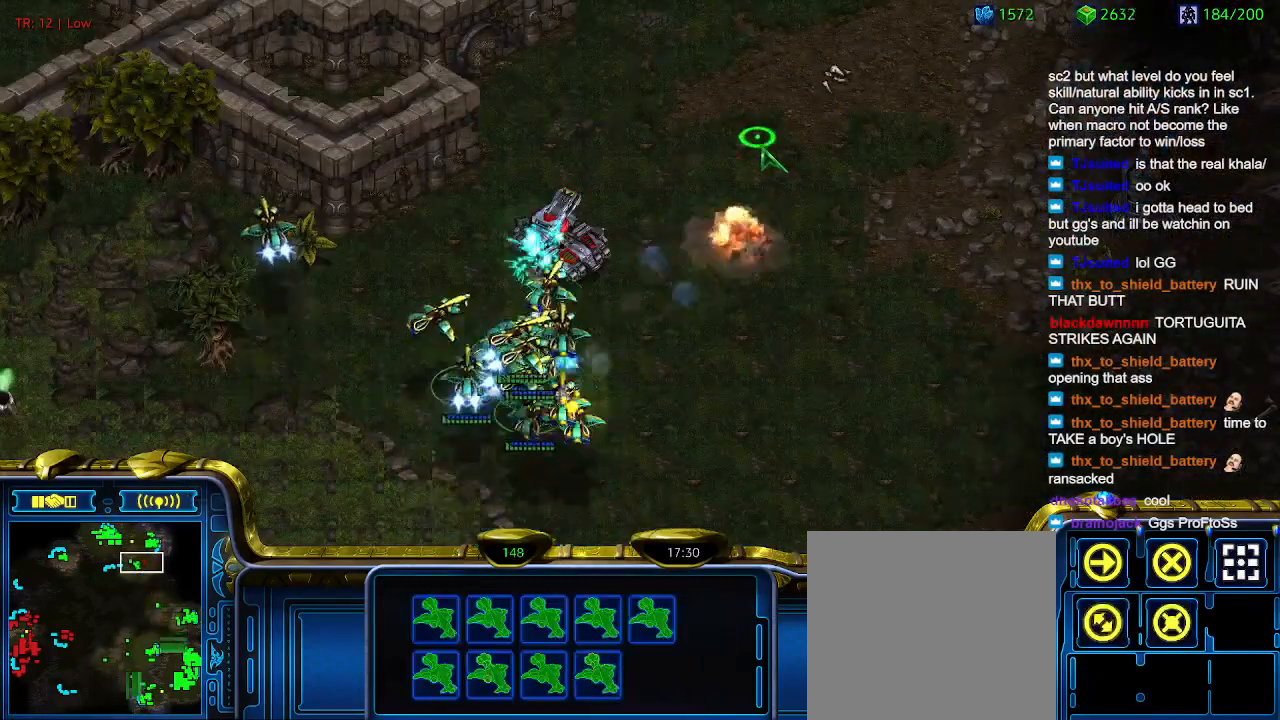
{"keys": [], "events": [[100, "a", "down"], [166, "a", "up"]]}
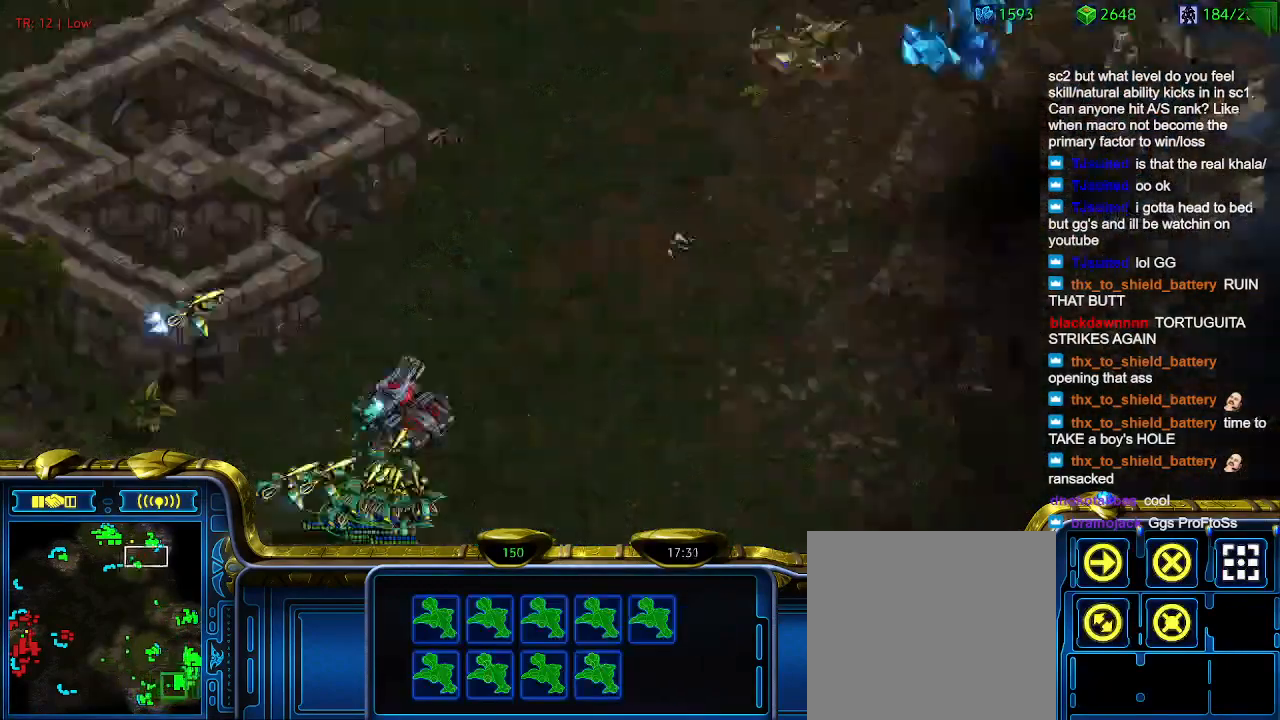
{"keys": [], "events": []}
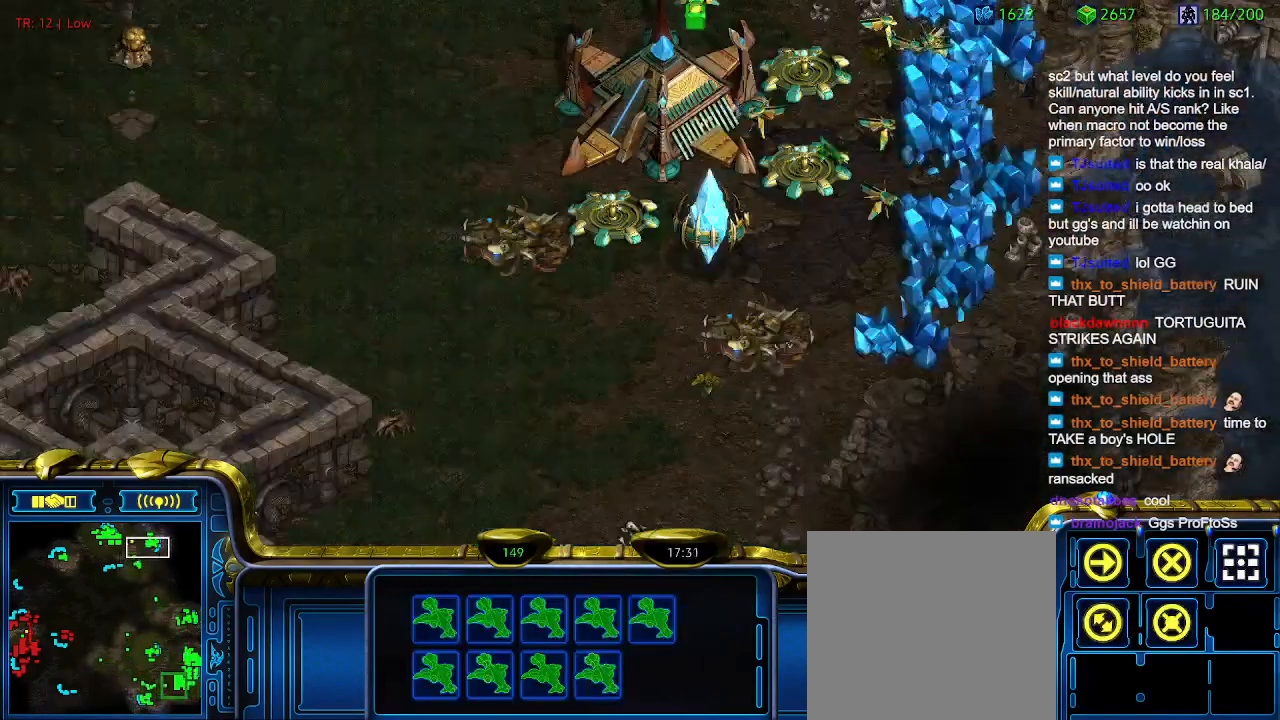
{"keys": ["q"], "events": [[500, "q", "down"]]}
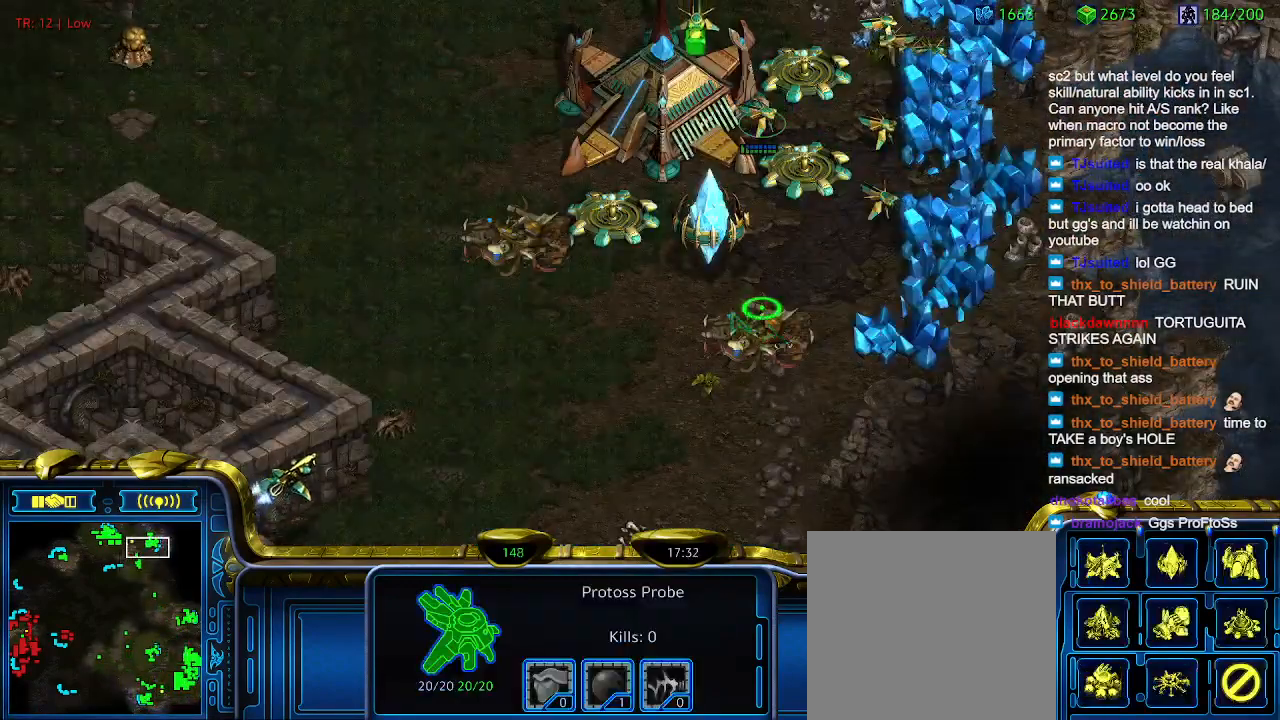
{"keys": [], "events": [[100, "q", "up"], [133, "s", "down"], [233, "s", "up"]]}
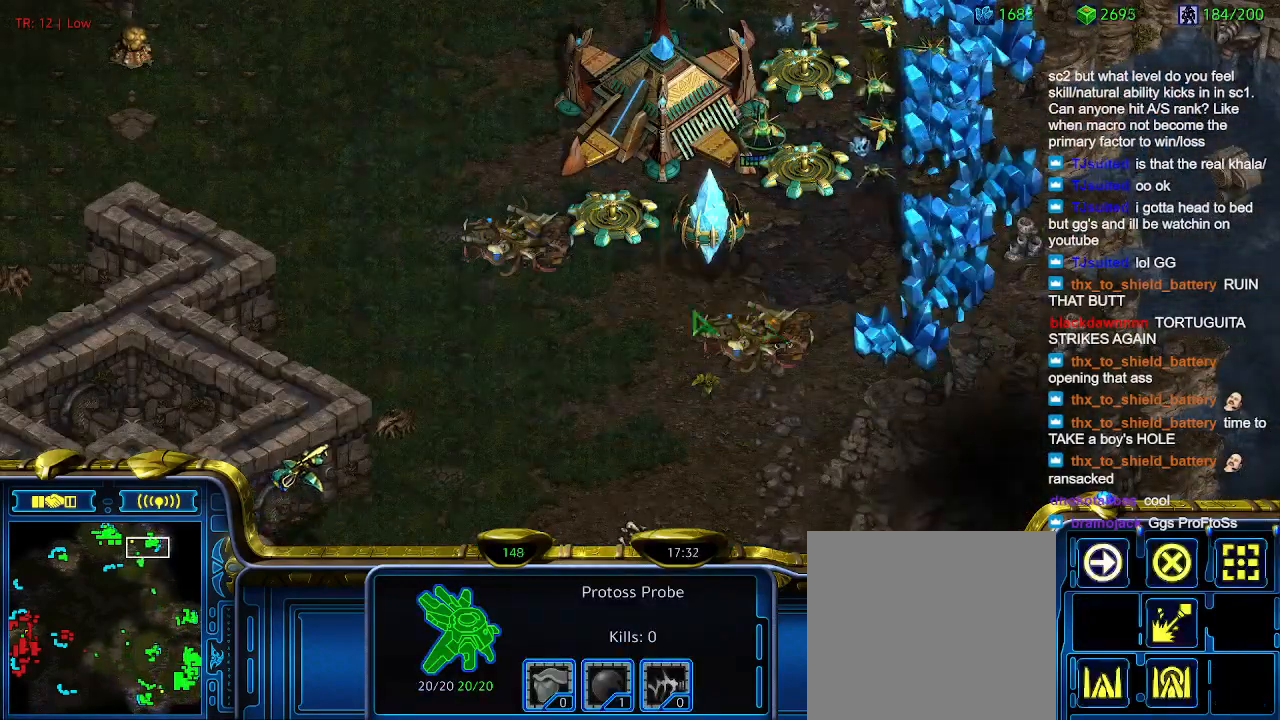
{"keys": [], "events": [[333, "1", "down"], [433, "1", "up"]]}
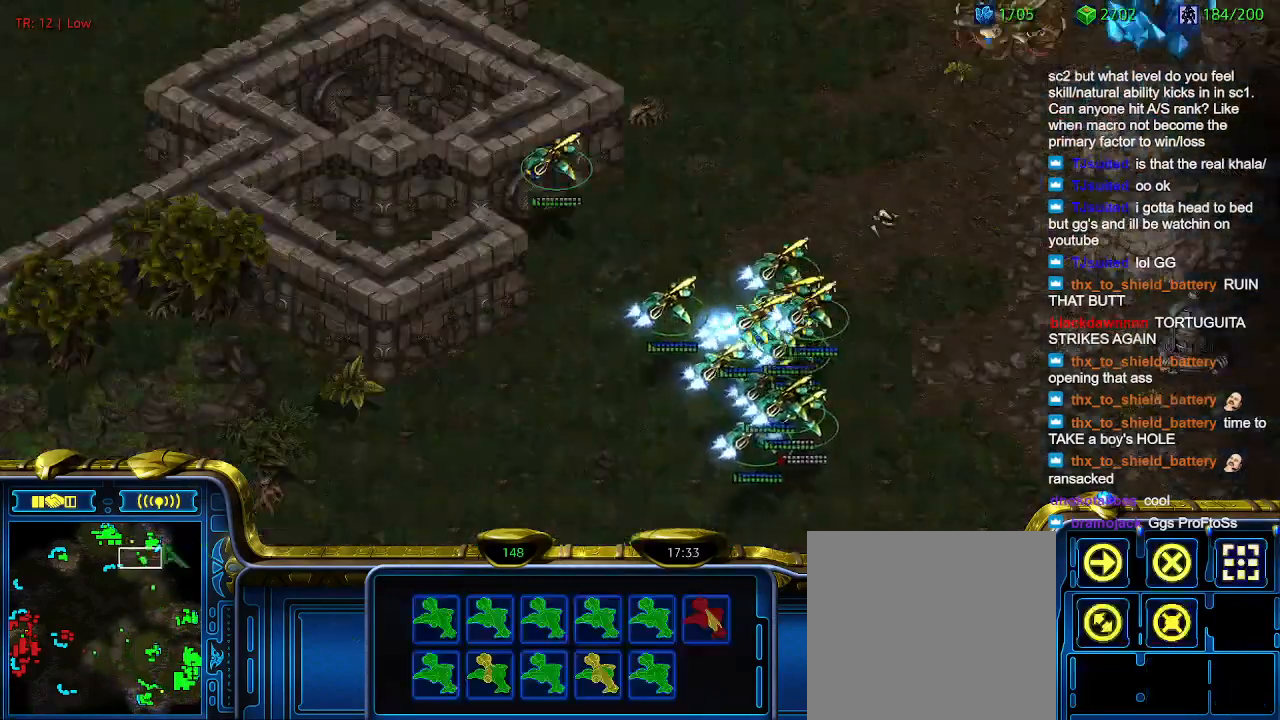
{"keys": [], "events": [[33, "a", "down"], [166, "a", "up"], [366, "2", "down"], [433, "2", "up"]]}